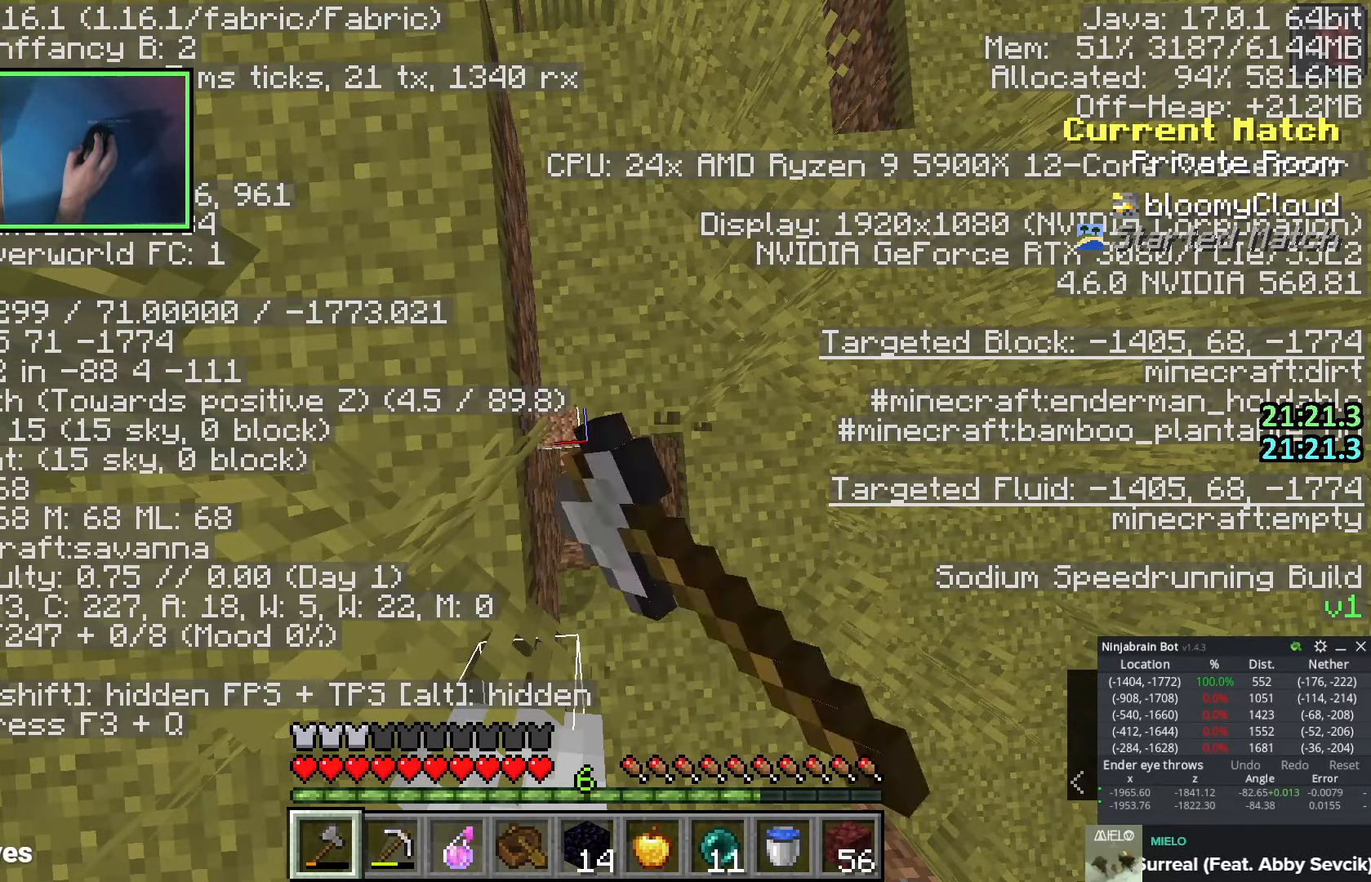
Gameplay with keyboard; each line is a JSON object with the keys held at the frame after it. "events" lists presses ("down") and releases ("up") of "a", "ctrl", "d", "e", "q", "s", "shift", "space" and "w" between this image and that frame as [ms after this image, input, new state], when the widget could be followed in between. No other keys are recorded. Mouse input is not recorded.
{"keys": ["shift"], "events": []}
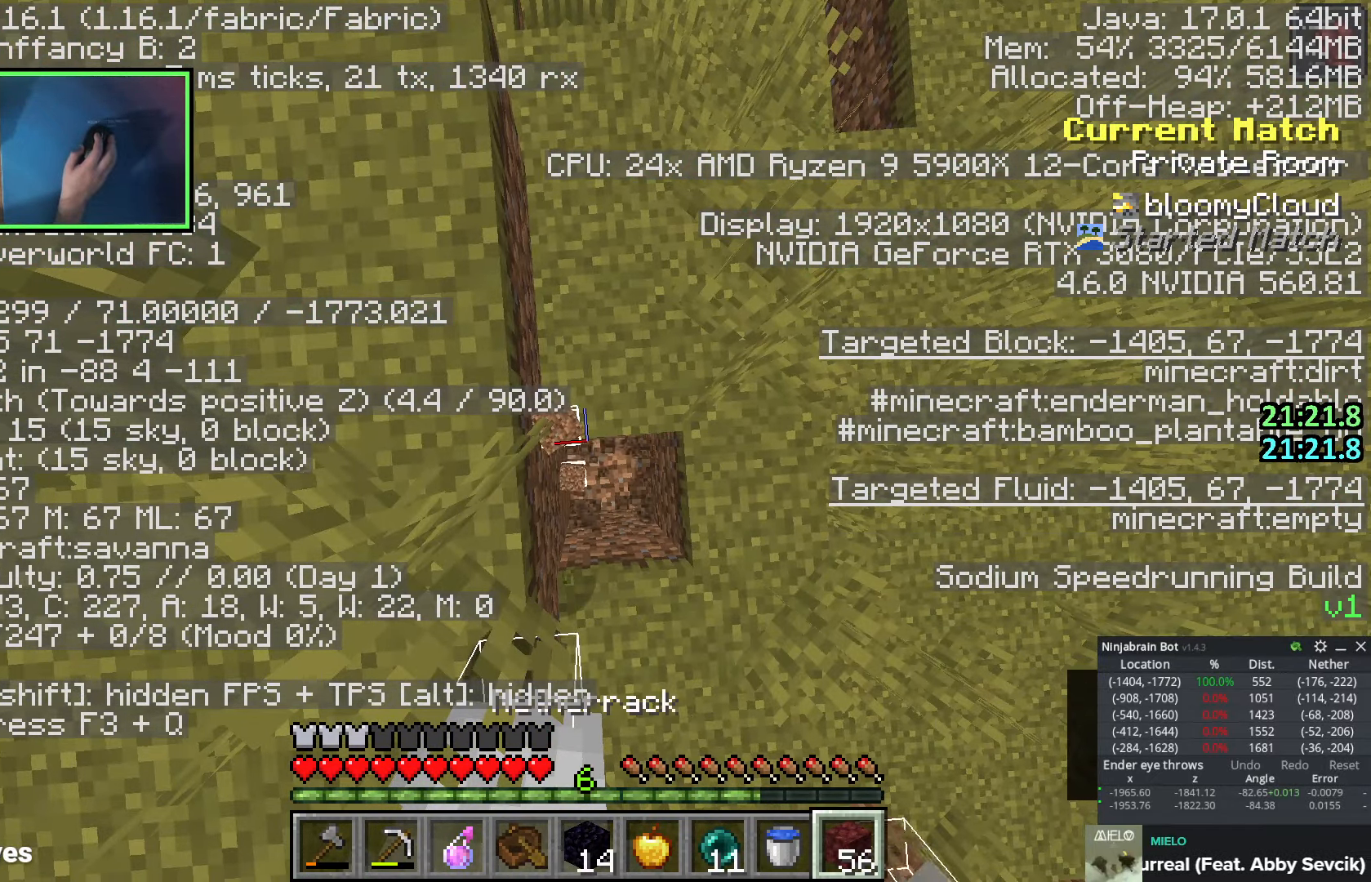
{"keys": ["a", "s", "shift"], "events": [[16, "space", "down"], [150, "d", "down"], [166, "s", "down"], [166, "space", "up"], [433, "d", "up"], [483, "a", "down"]]}
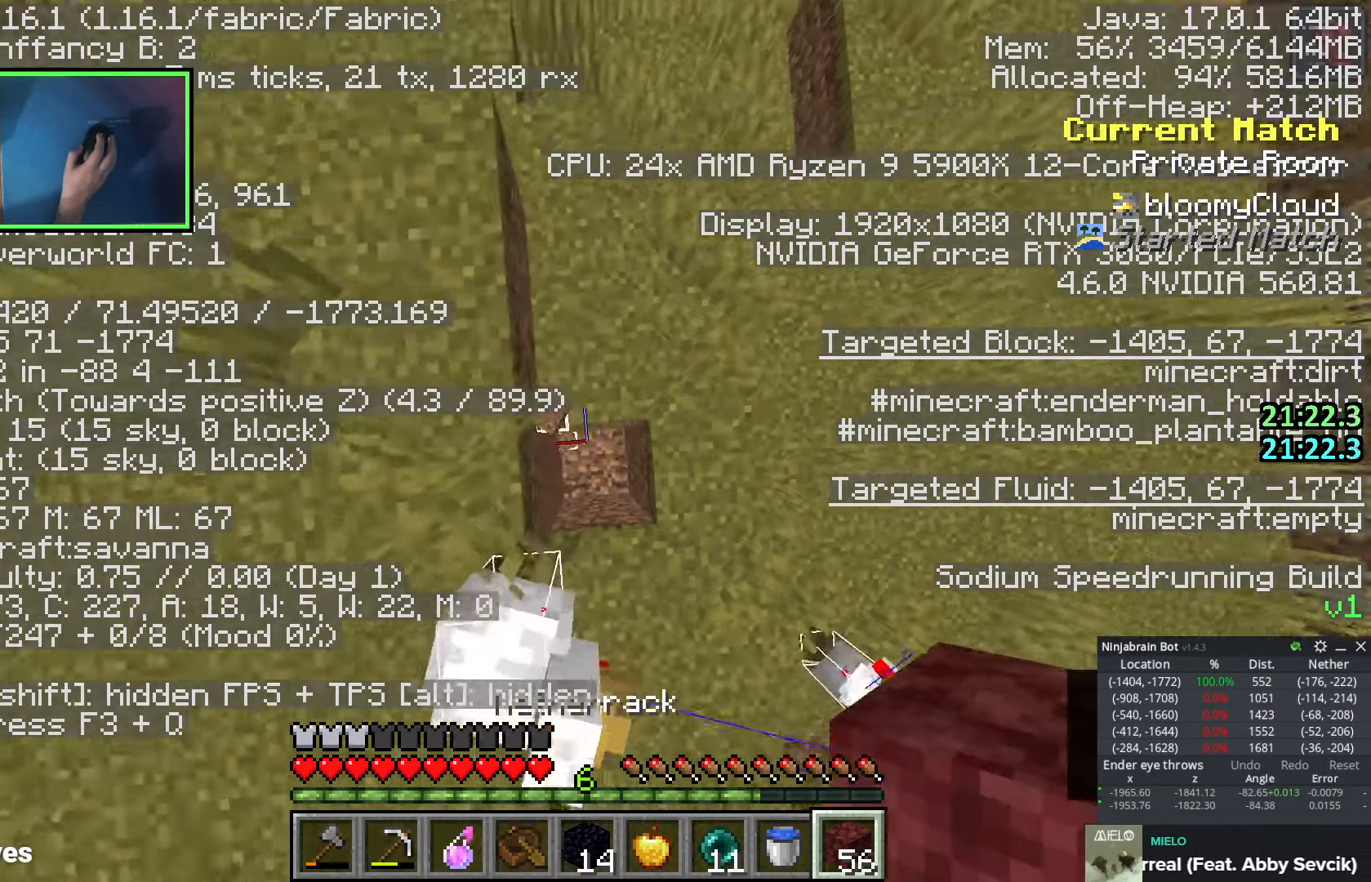
{"keys": ["shift"], "events": [[83, "a", "up"], [100, "s", "up"]]}
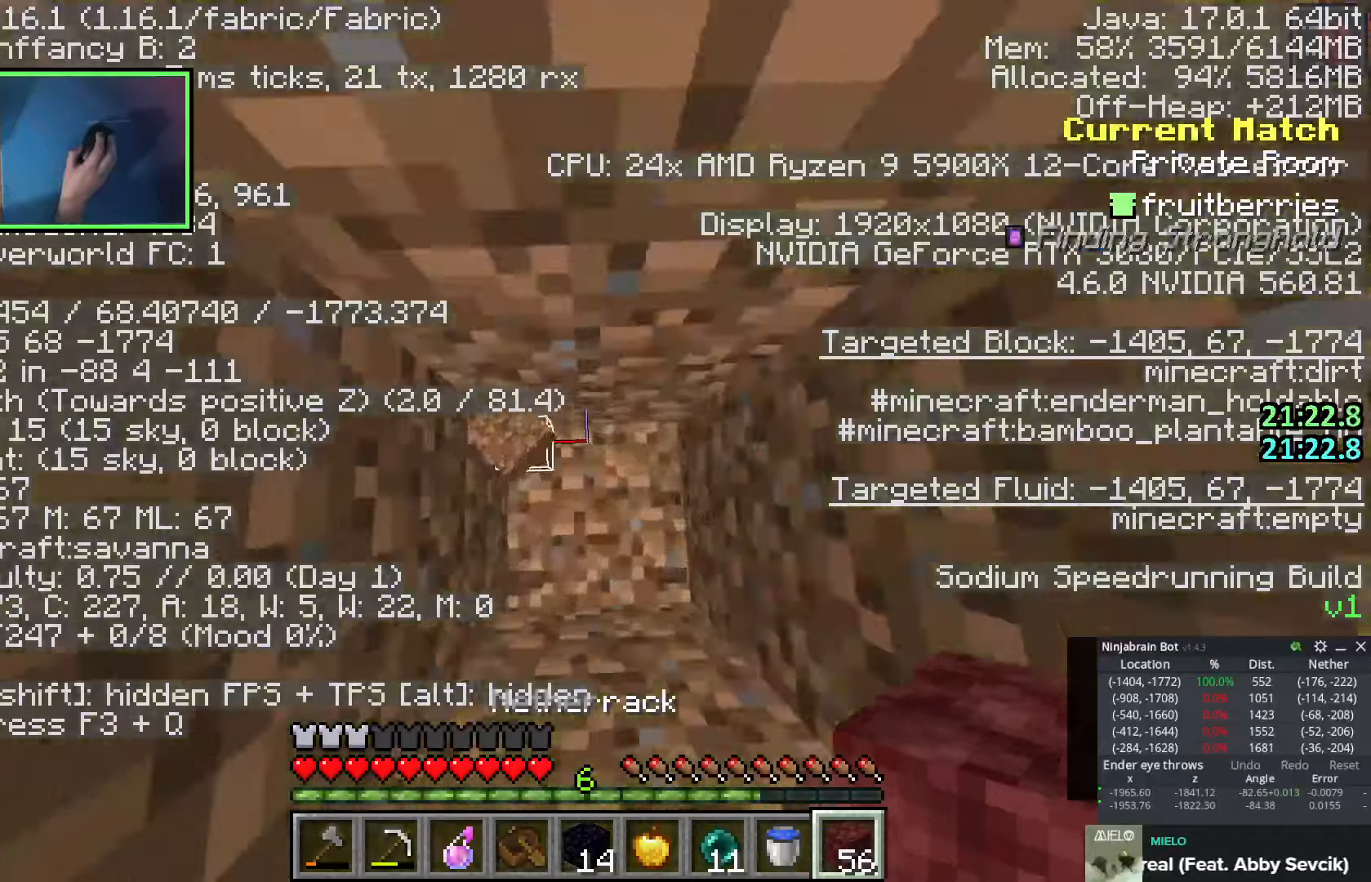
{"keys": ["shift"], "events": []}
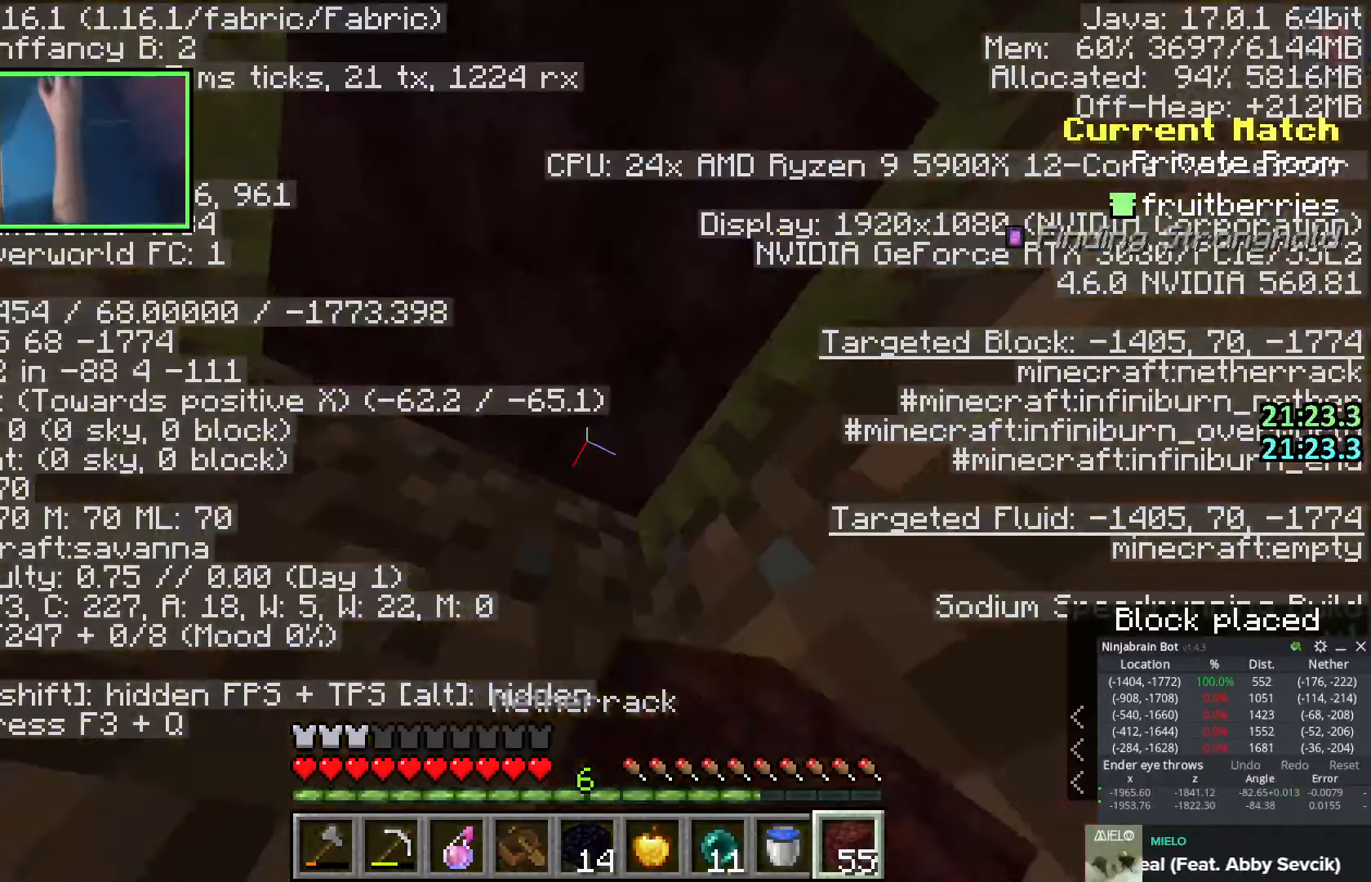
{"keys": ["shift"], "events": []}
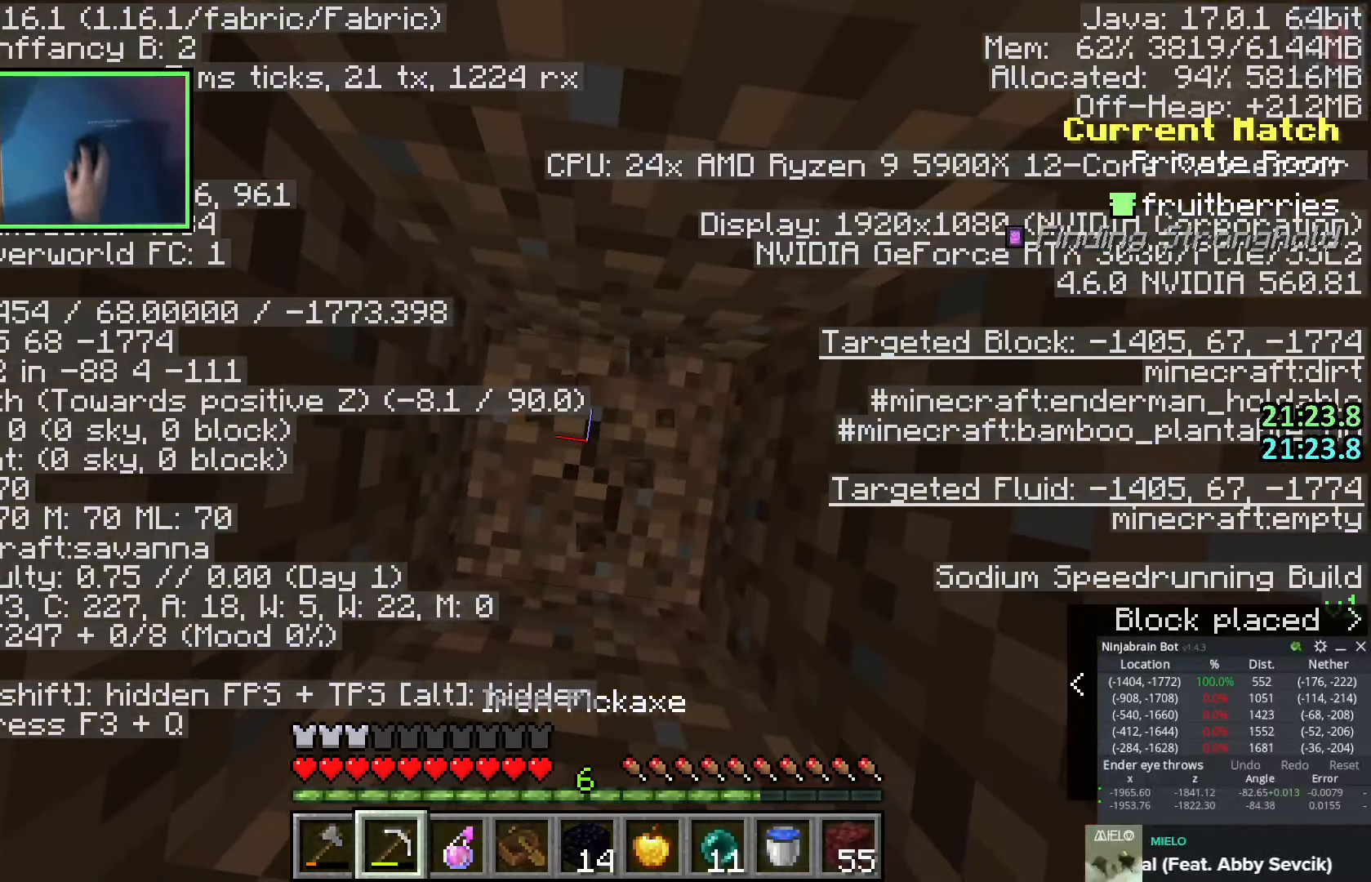
{"keys": ["shift"], "events": []}
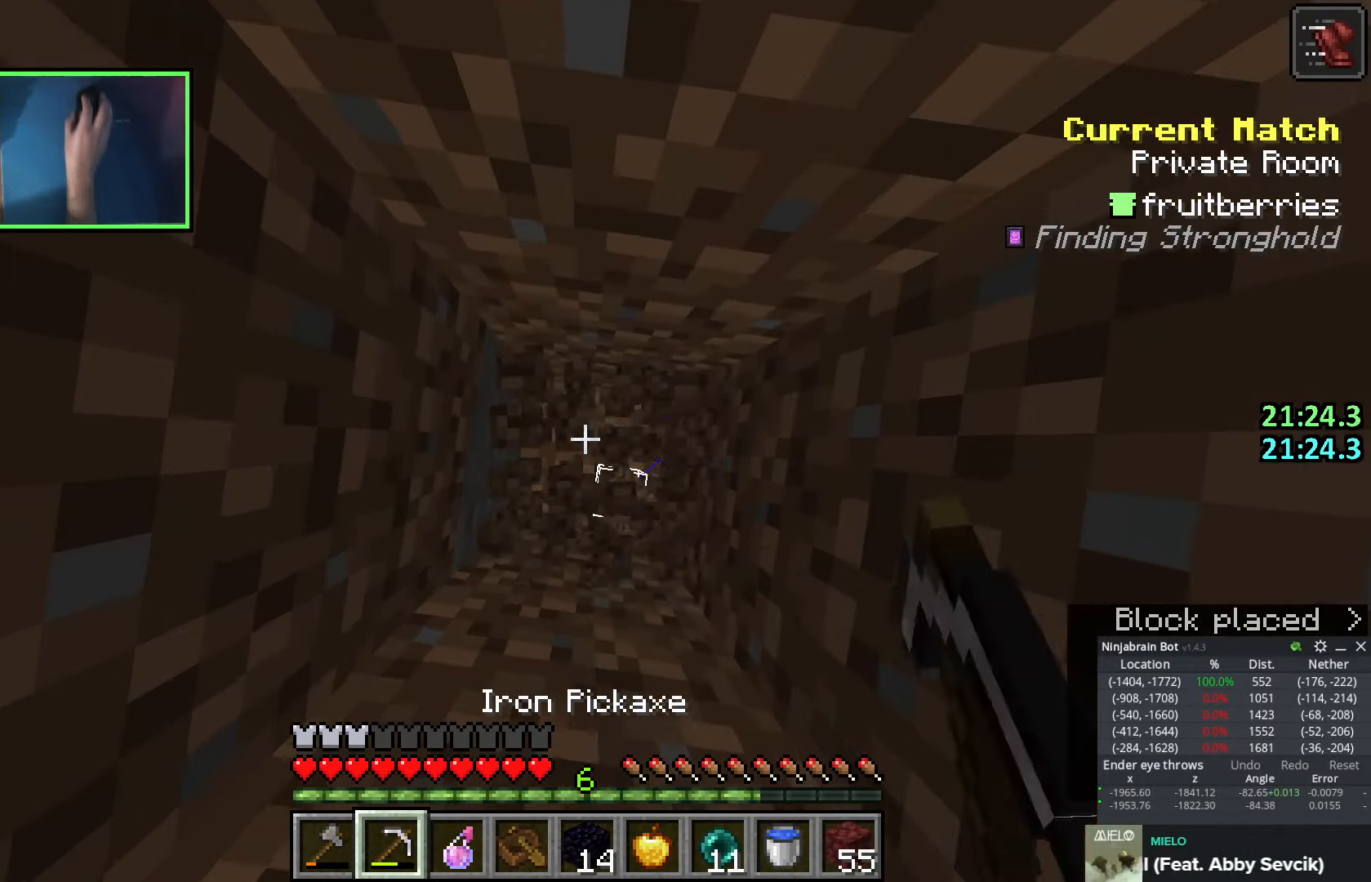
{"keys": [], "events": [[66, "shift", "up"]]}
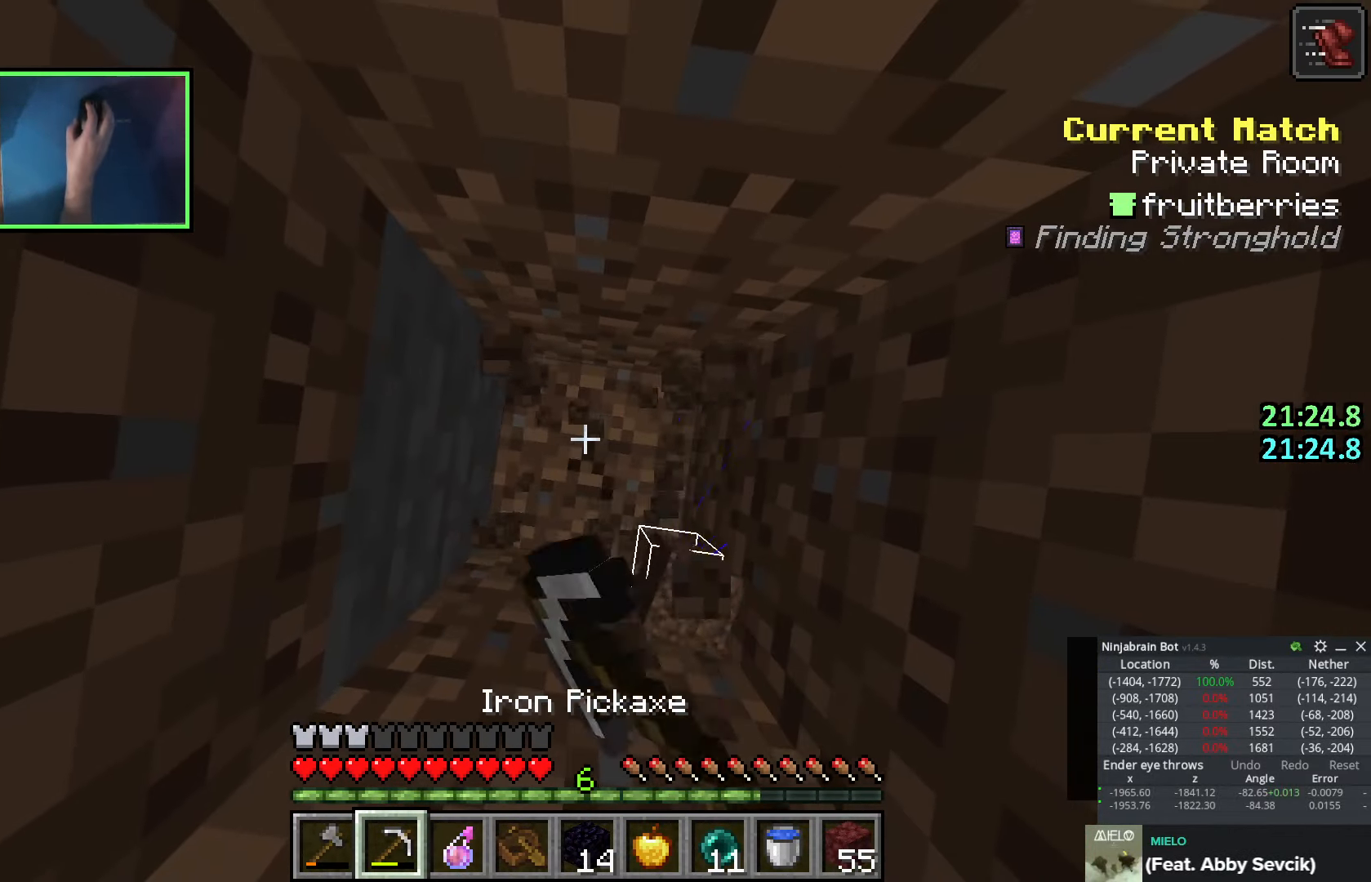
{"keys": [], "events": []}
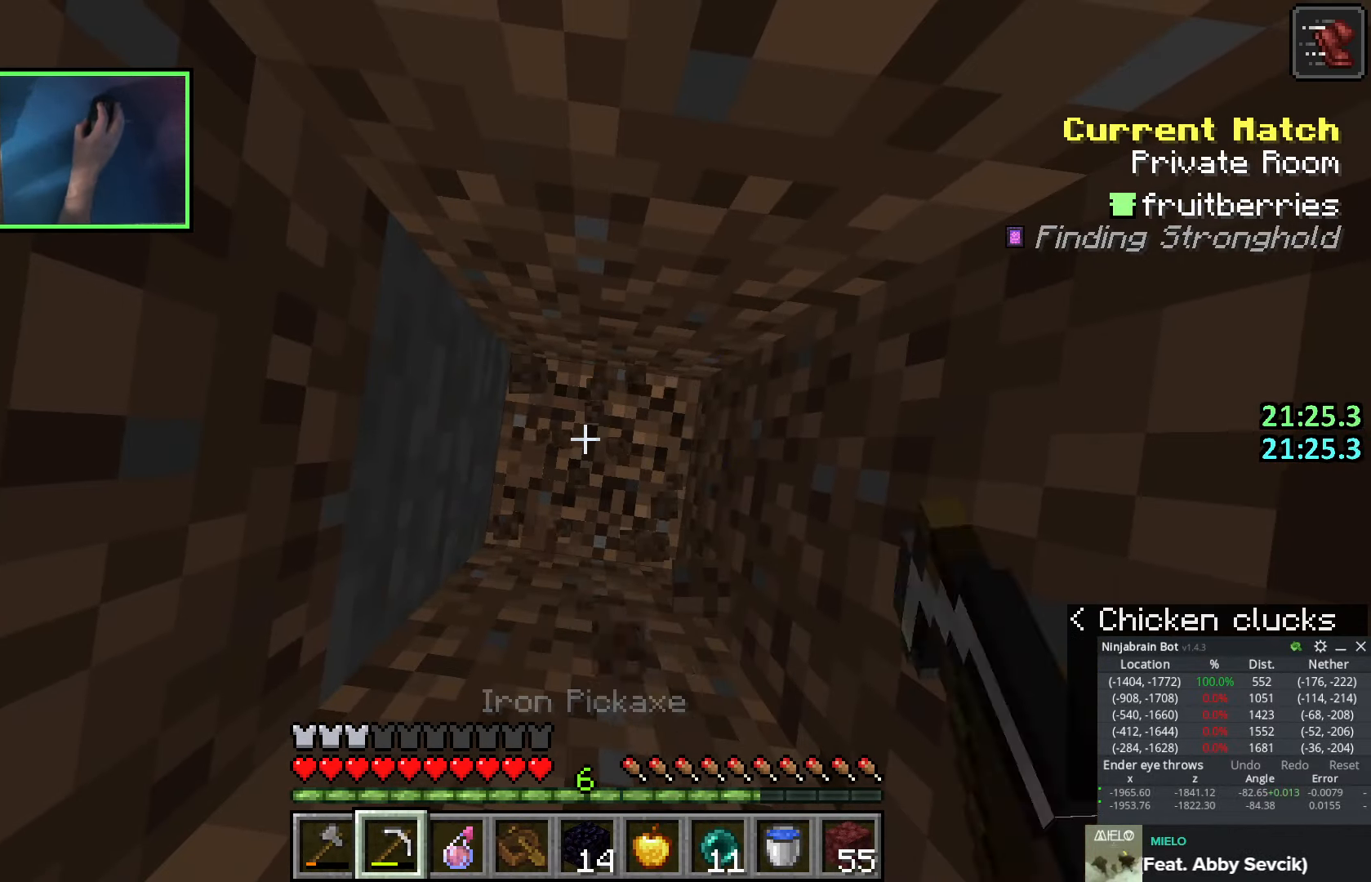
{"keys": [], "events": []}
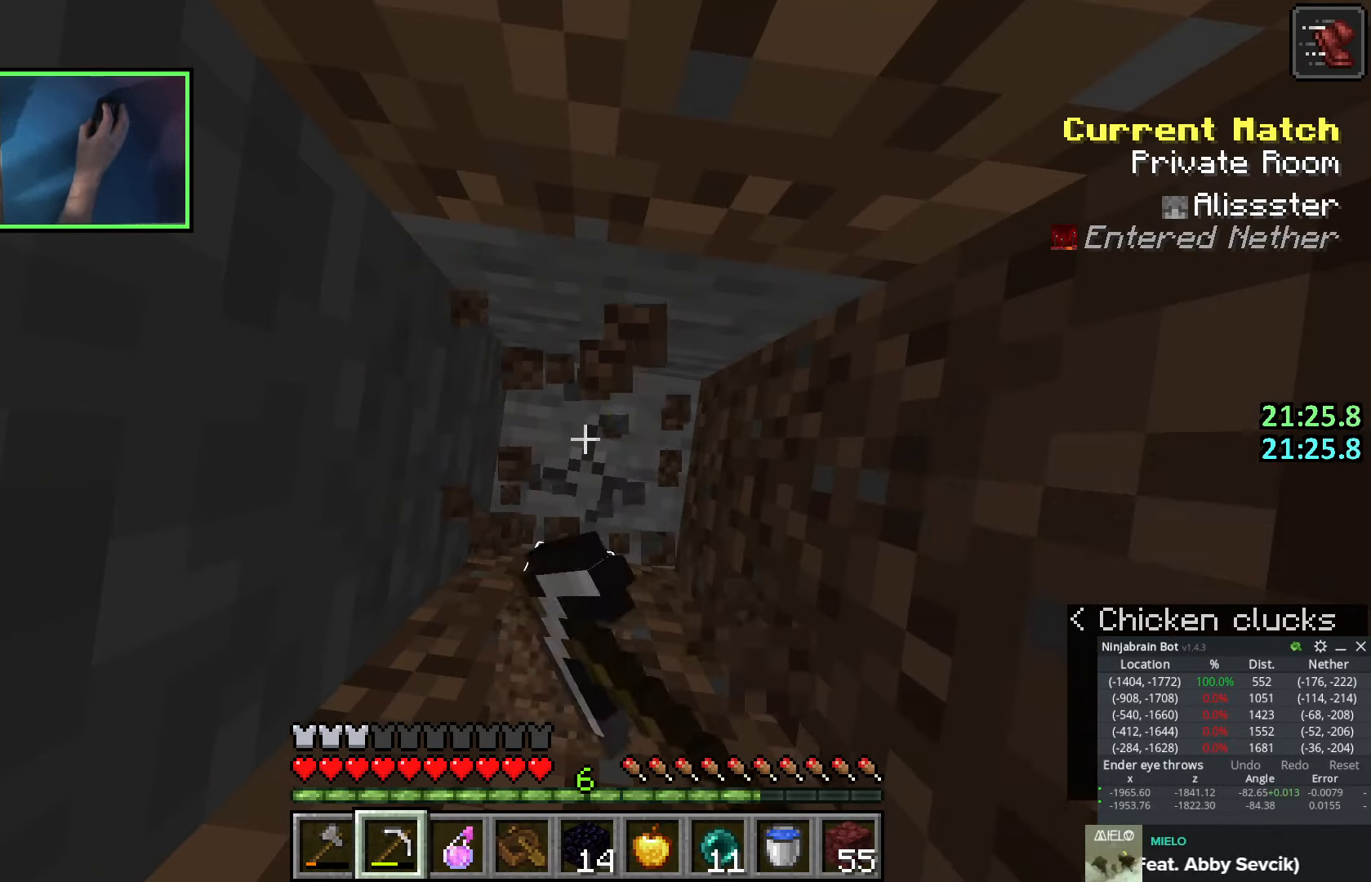
{"keys": [], "events": []}
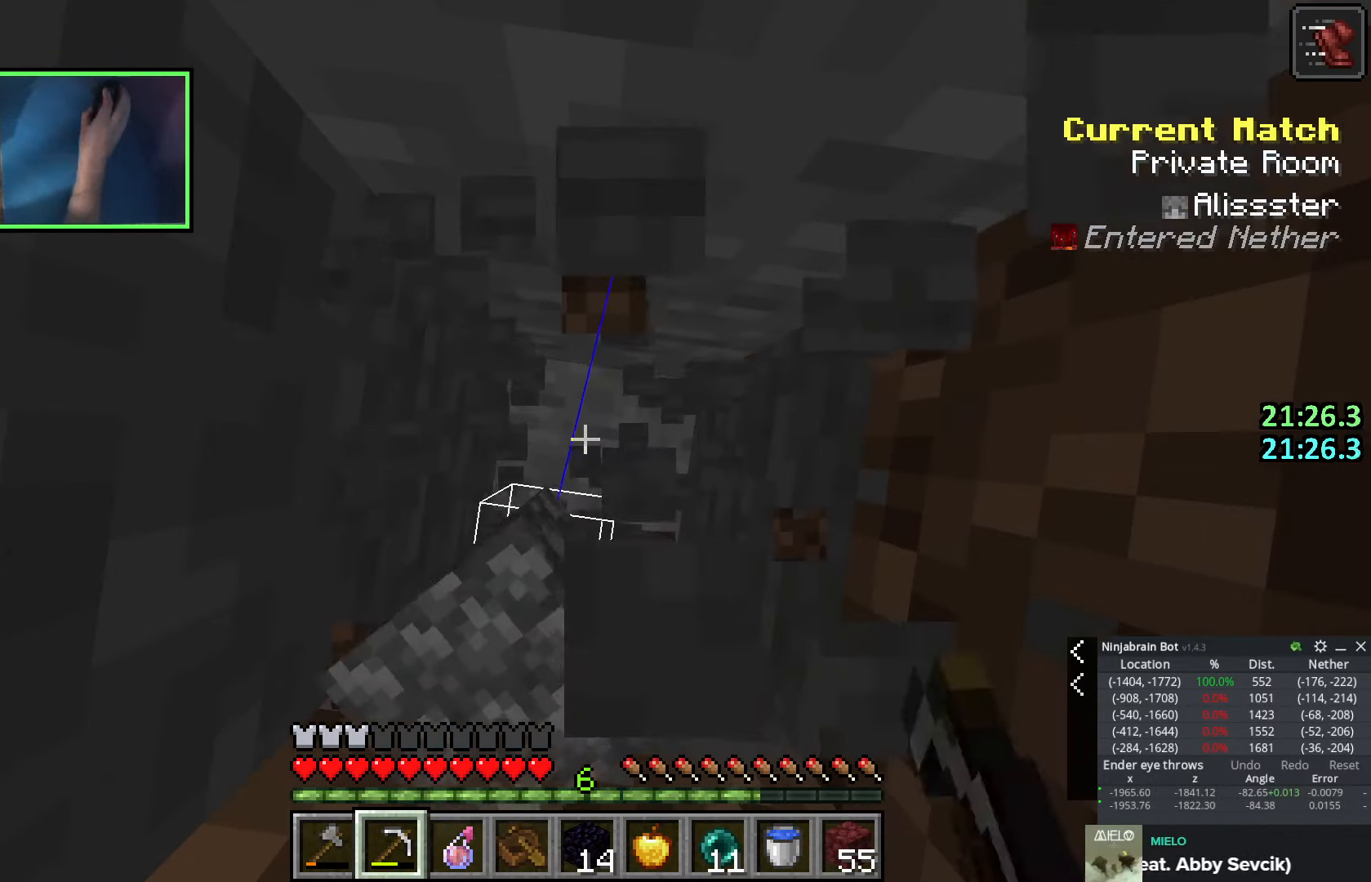
{"keys": [], "events": []}
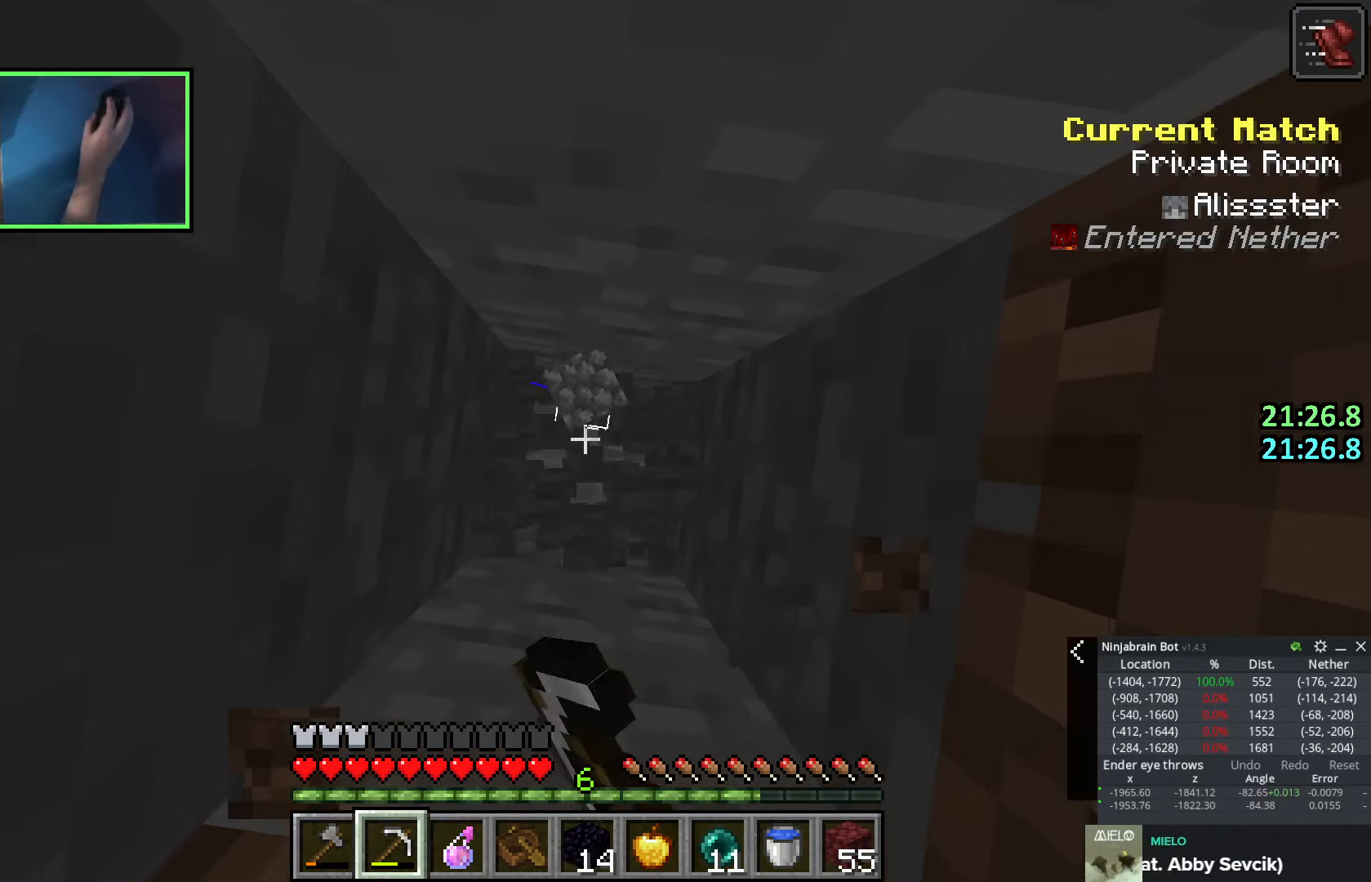
{"keys": [], "events": []}
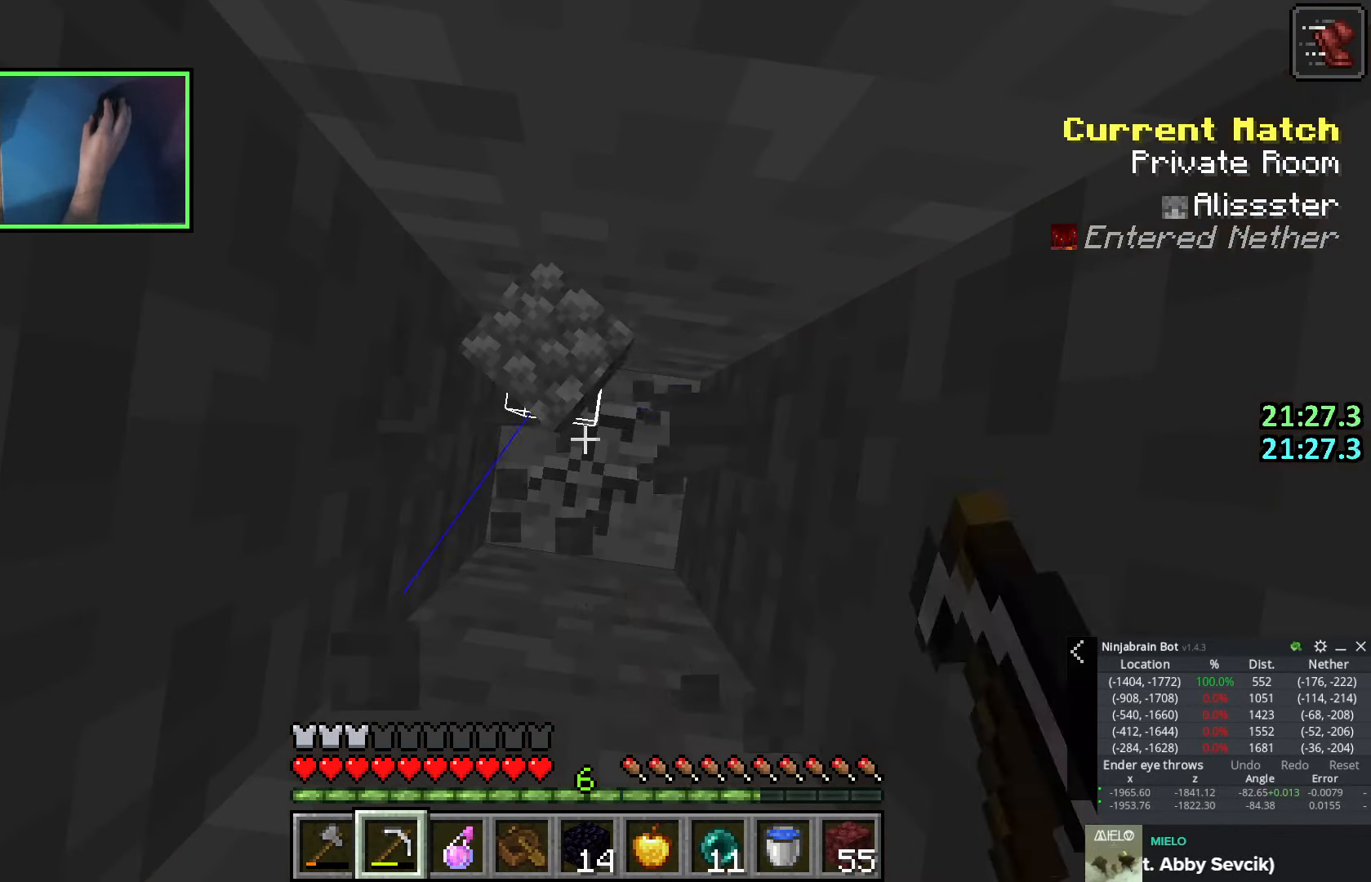
{"keys": ["w"], "events": [[316, "w", "down"]]}
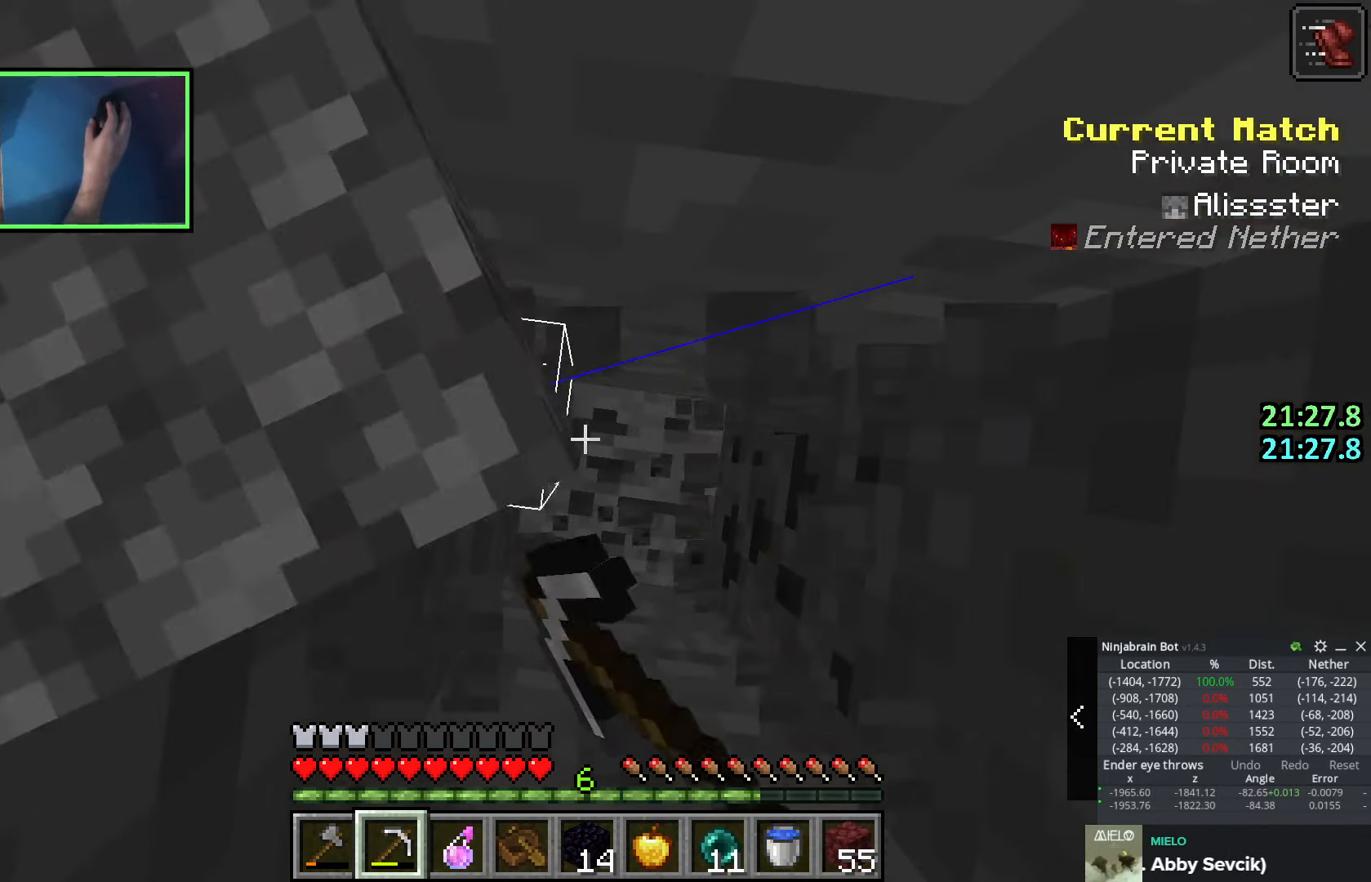
{"keys": ["w"], "events": []}
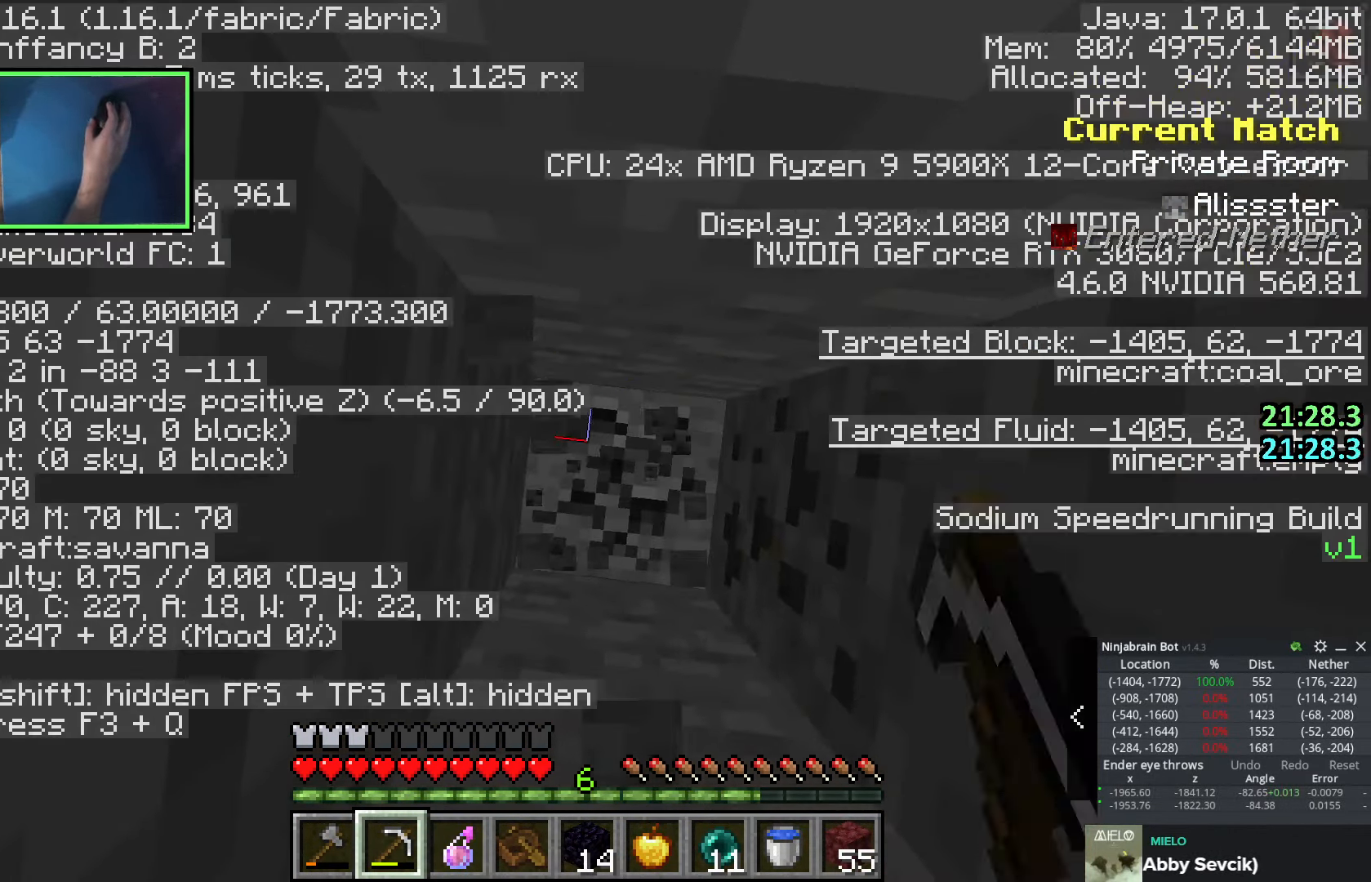
{"keys": ["a", "s"], "events": [[83, "d", "down"], [216, "d", "up"], [233, "a", "down"], [316, "w", "up"], [350, "a", "up"], [350, "d", "down"], [433, "d", "up"], [450, "a", "down"], [500, "s", "down"]]}
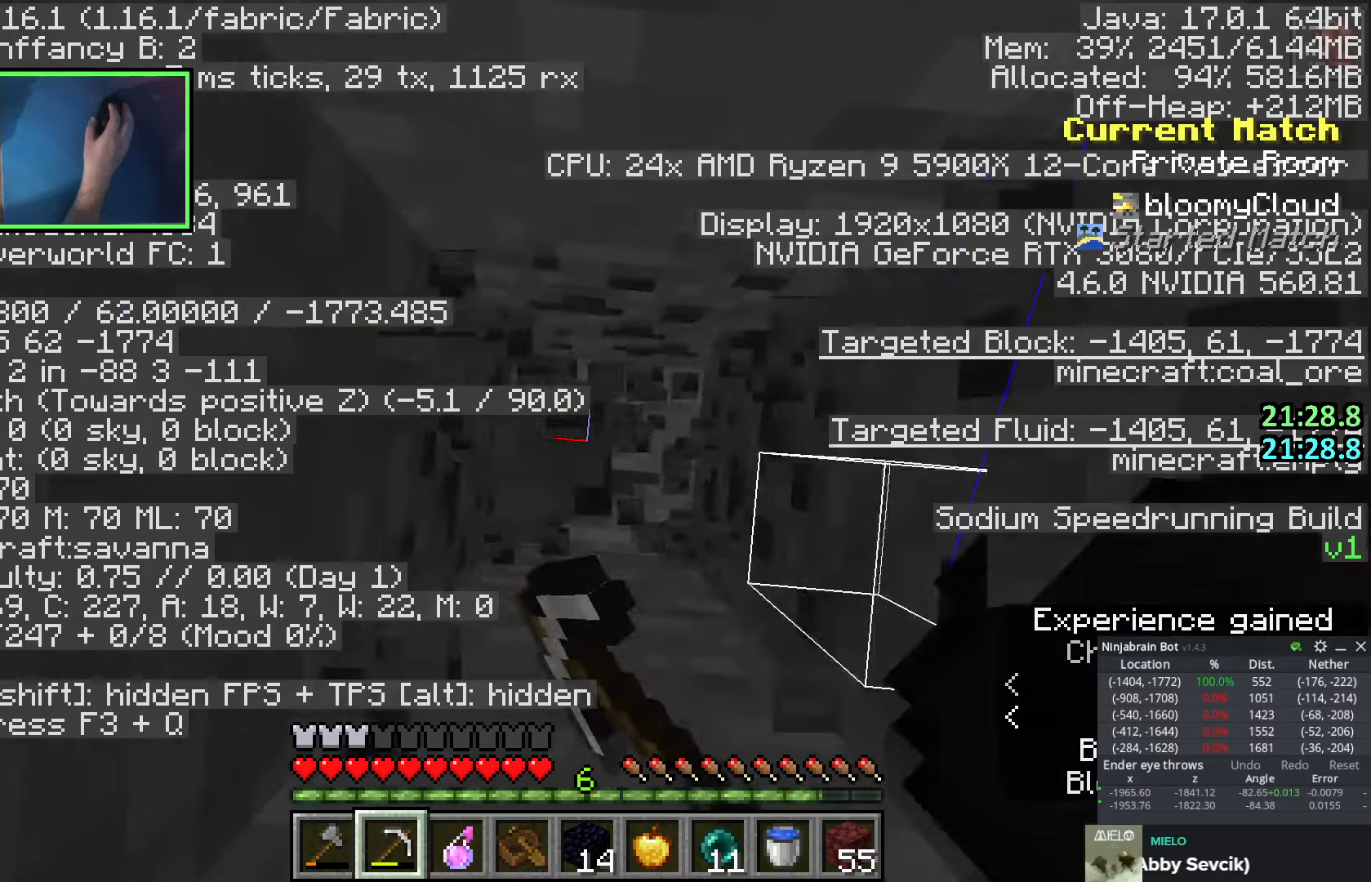
{"keys": ["d", "s"], "events": [[83, "a", "up"], [83, "d", "down"], [100, "s", "up"], [216, "w", "down"], [233, "a", "down"], [233, "d", "up"], [300, "w", "up"], [383, "s", "down"], [466, "a", "up"], [500, "d", "down"]]}
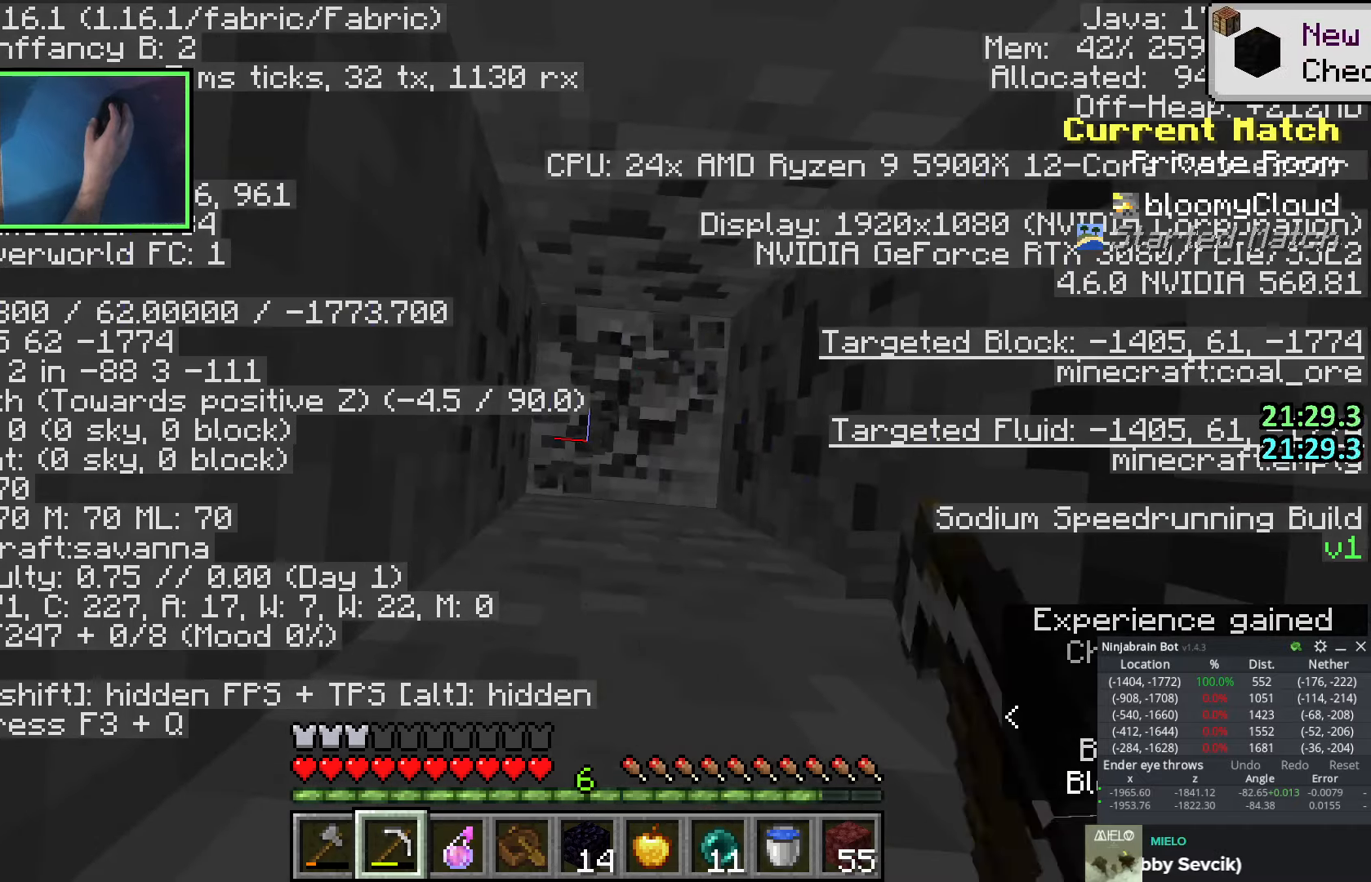
{"keys": ["d"], "events": [[16, "s", "up"], [133, "w", "down"], [166, "d", "up"], [183, "a", "down"], [233, "w", "up"], [333, "s", "down"], [400, "a", "up"], [450, "d", "down"], [483, "s", "up"]]}
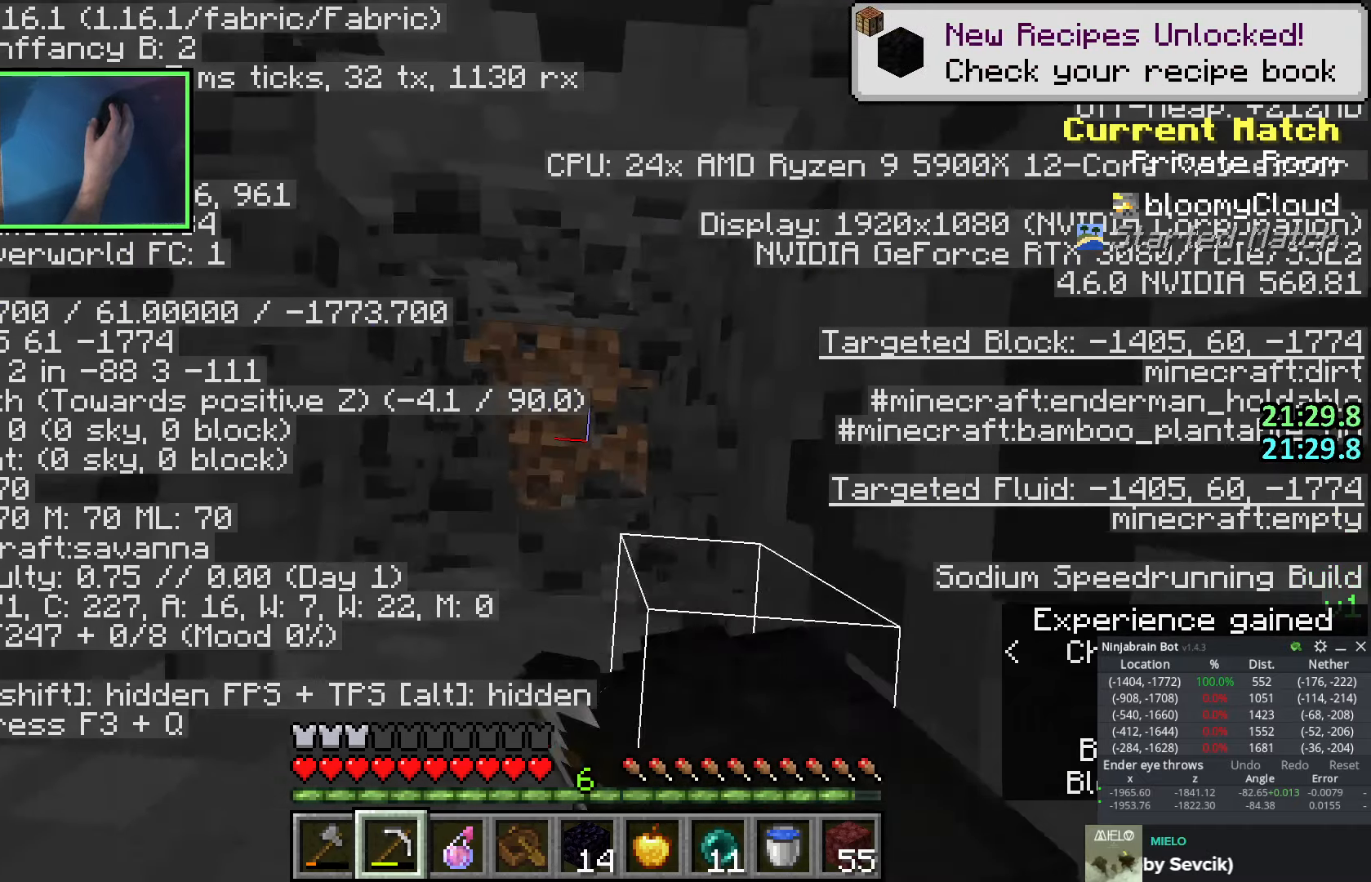
{"keys": ["d"], "events": [[100, "w", "down"], [133, "a", "down"], [133, "d", "up"], [200, "w", "up"], [316, "s", "down"], [383, "a", "up"], [416, "d", "down"], [450, "s", "up"]]}
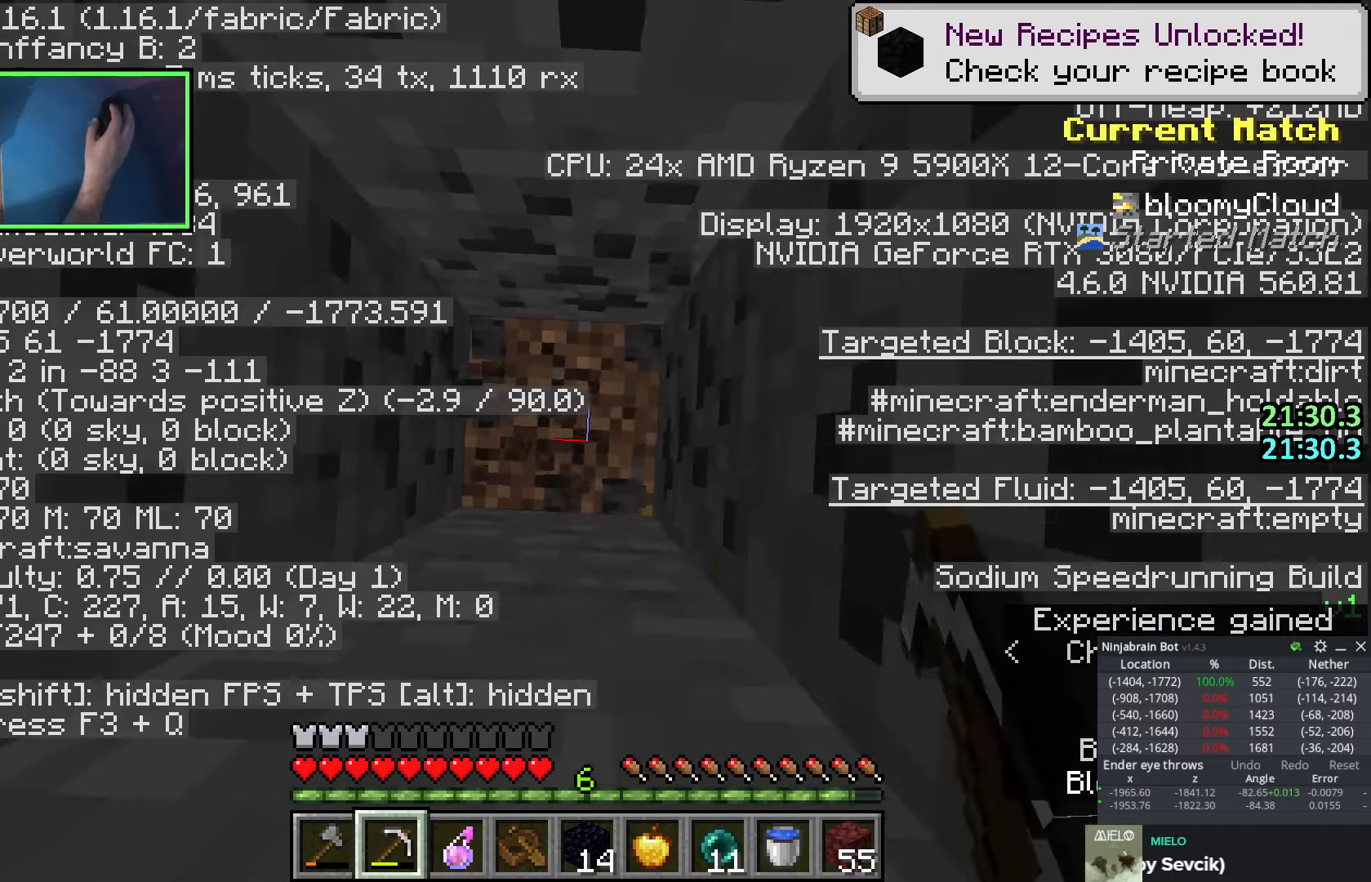
{"keys": [], "events": [[16, "d", "up"], [100, "e", "down"], [166, "e", "up"]]}
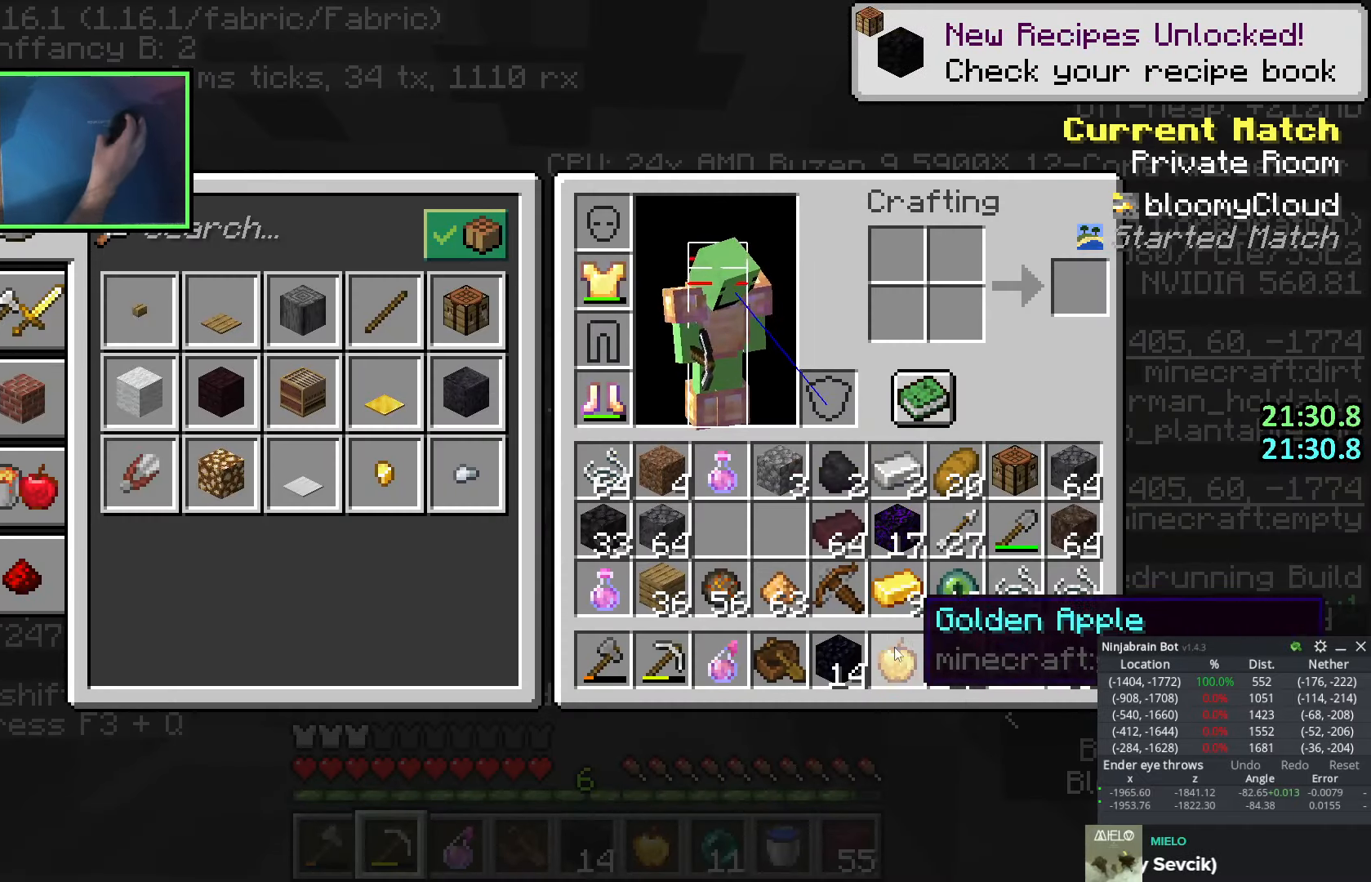
{"keys": [], "events": []}
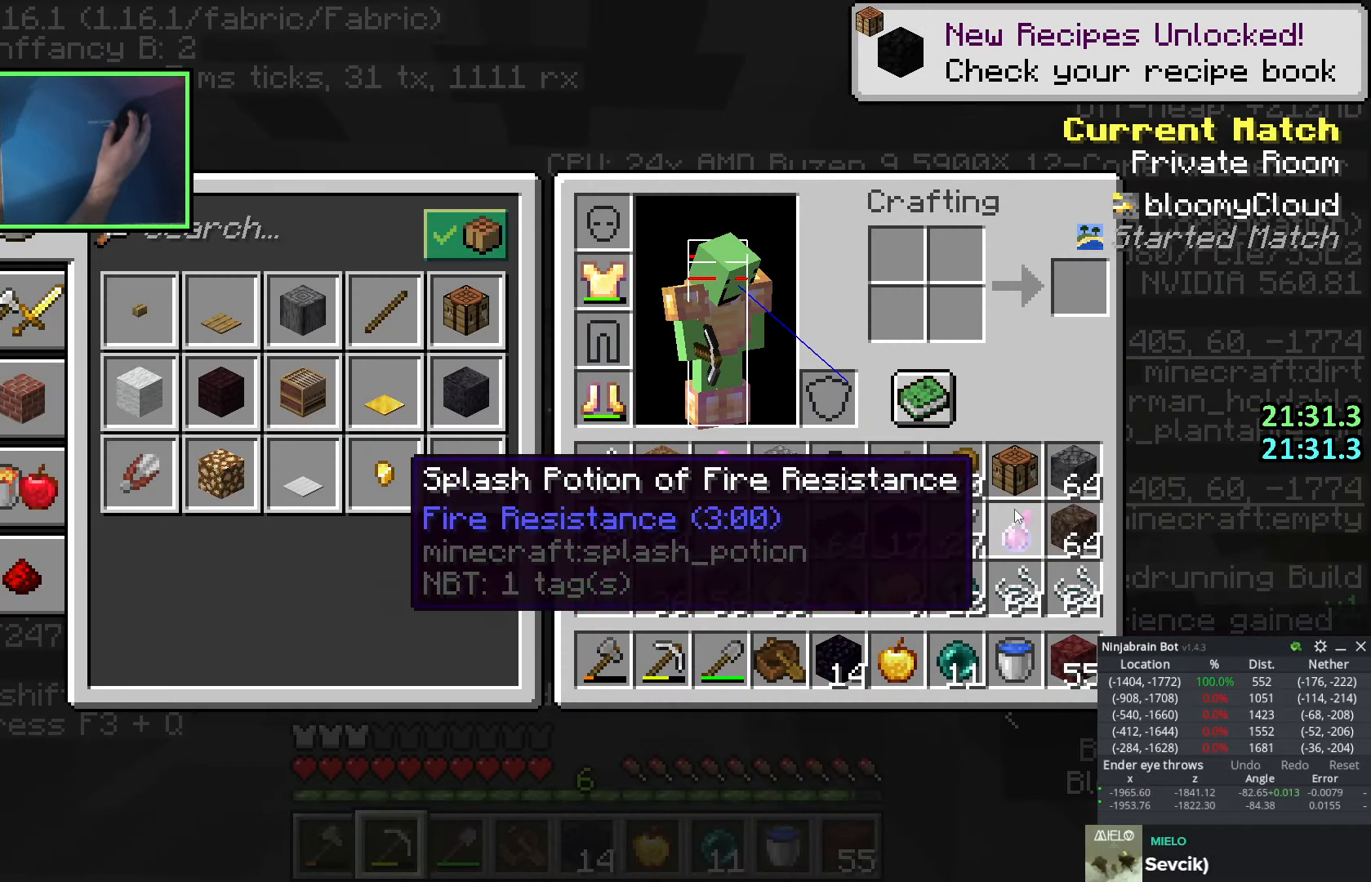
{"keys": [], "events": []}
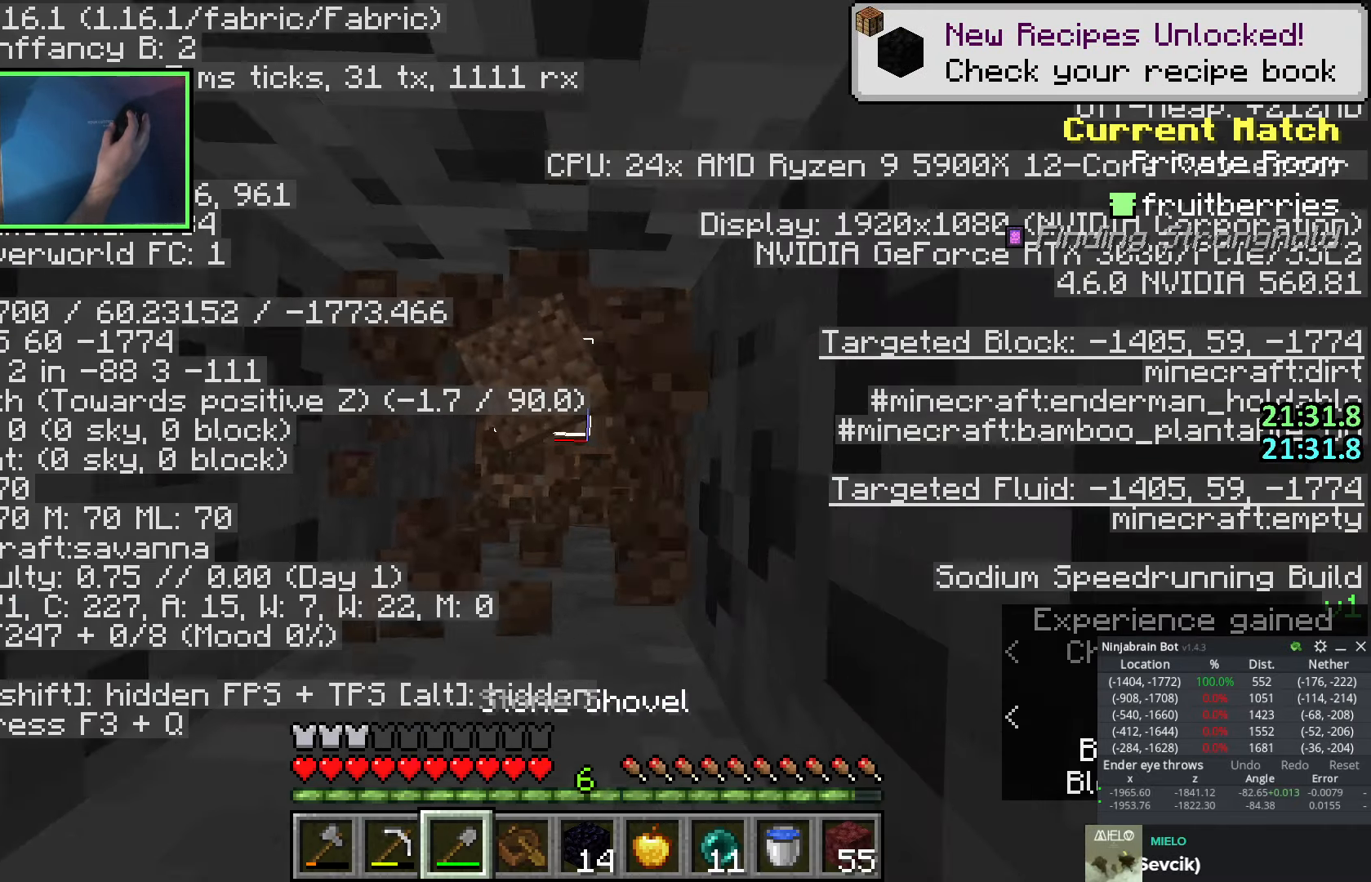
{"keys": ["a", "w"], "events": [[283, "w", "down"], [366, "a", "down"]]}
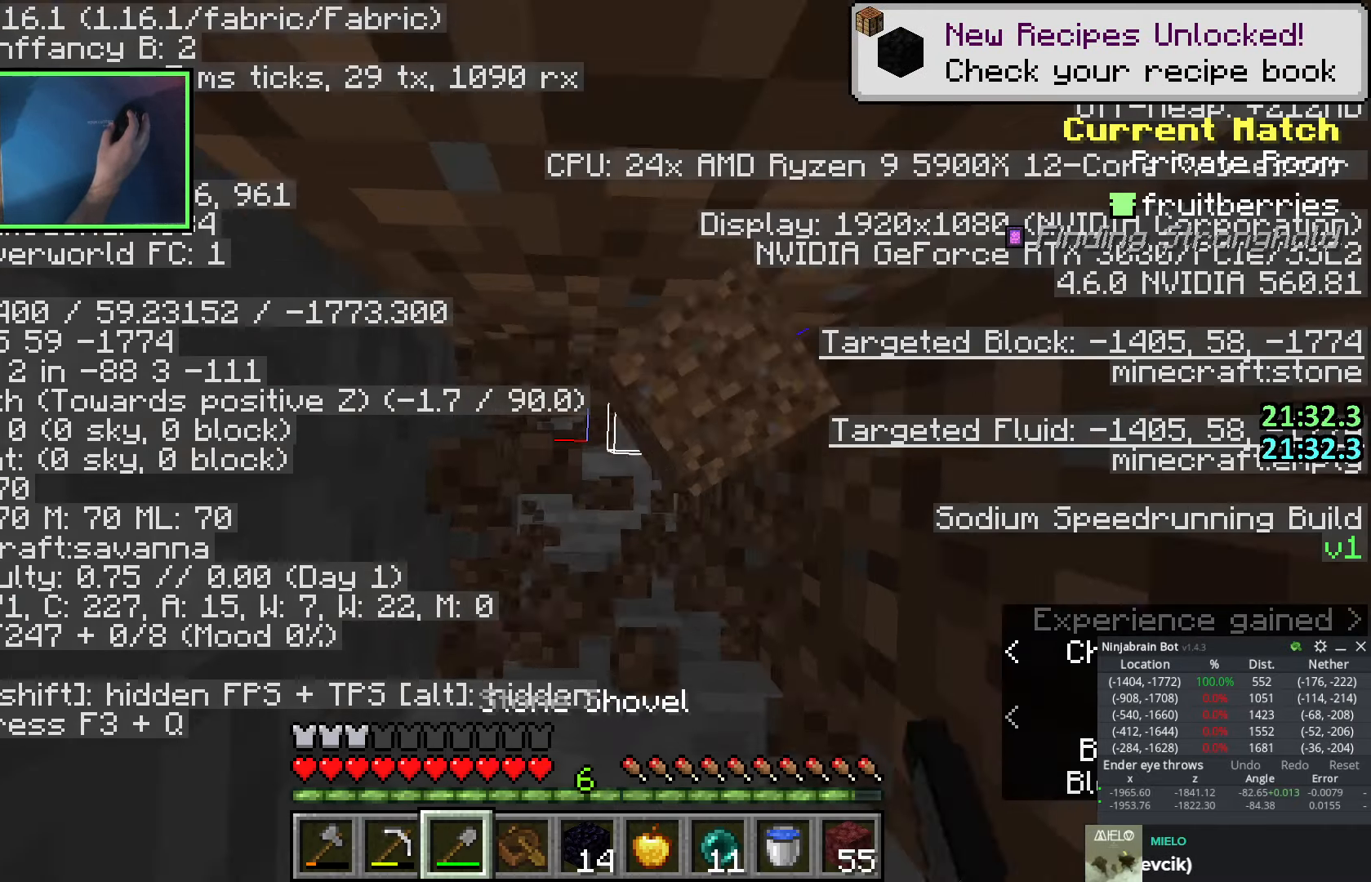
{"keys": ["d"], "events": [[83, "a", "up"], [83, "d", "down"], [216, "w", "up"]]}
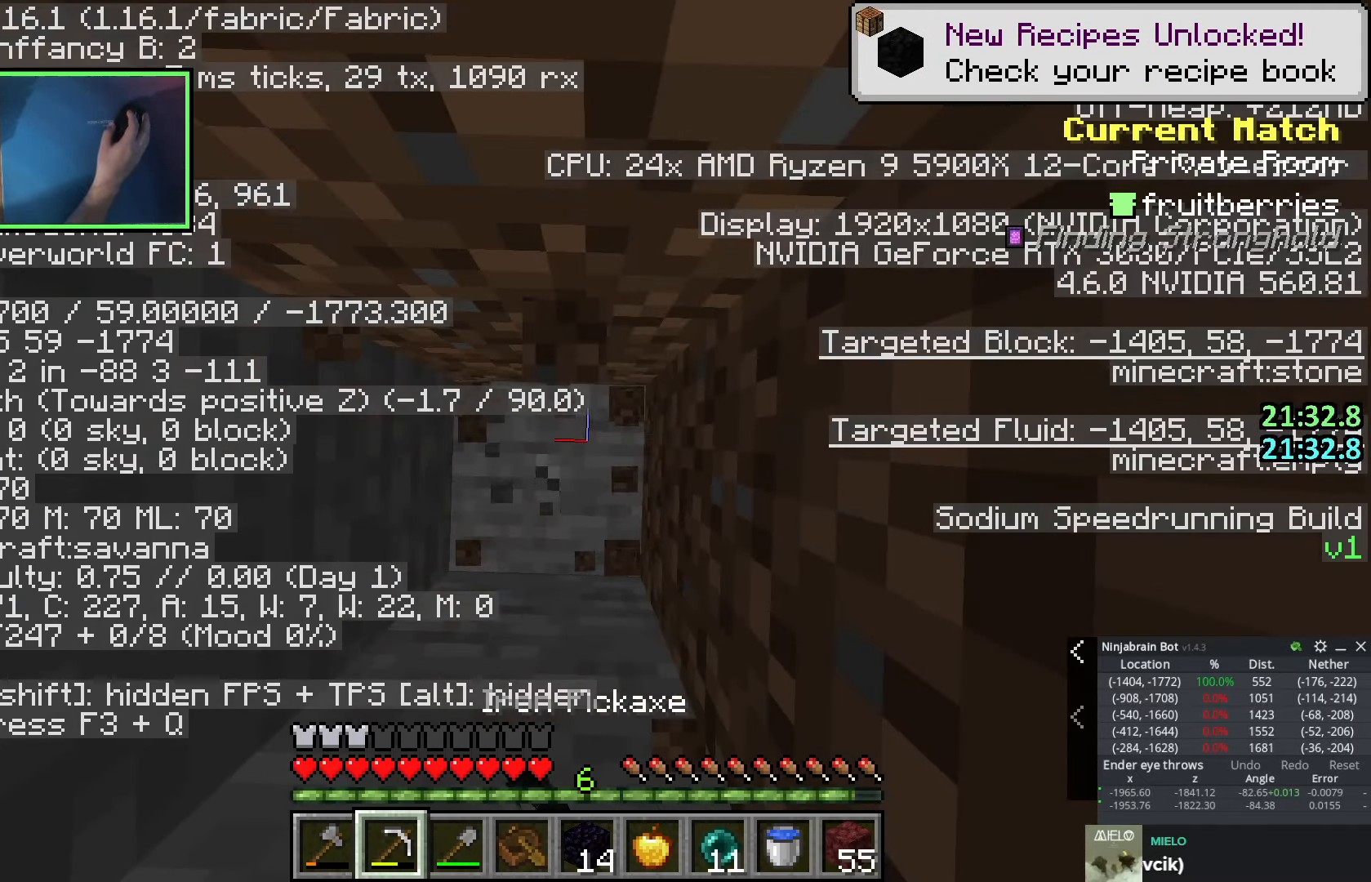
{"keys": [], "events": [[66, "d", "up"]]}